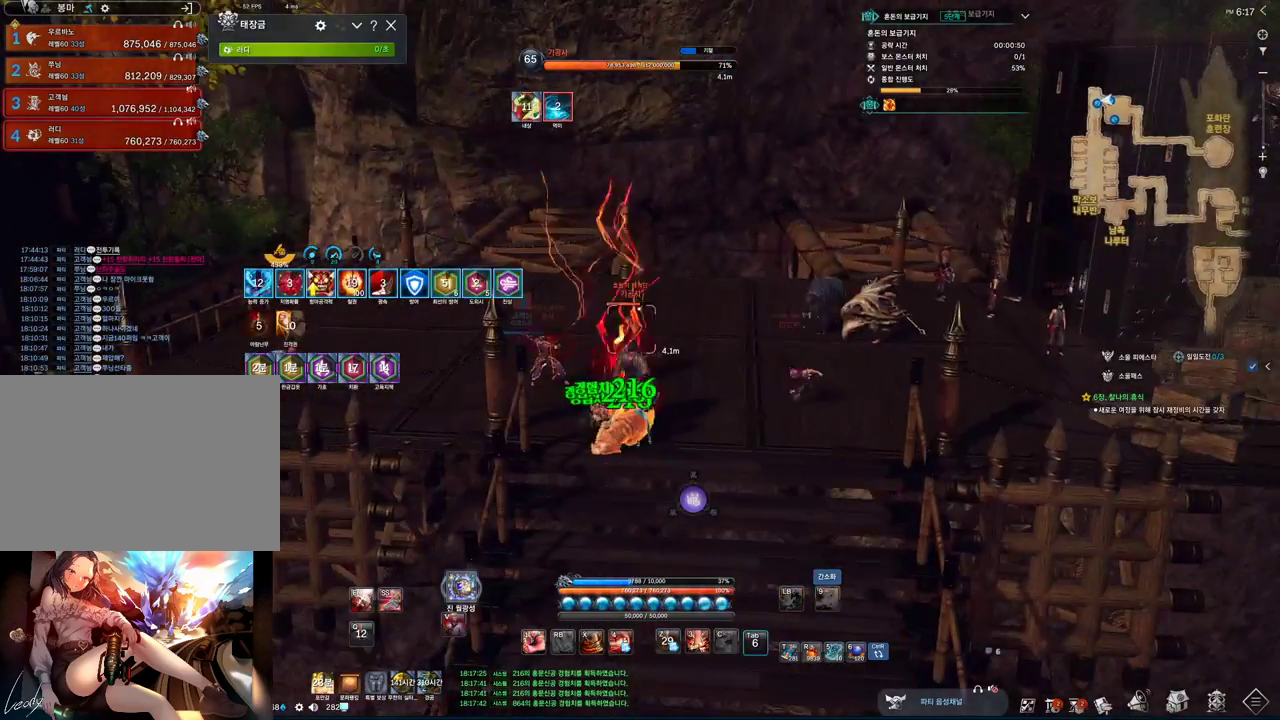
Gameplay with keyboard and mouse; each line is a JSON object with the keys and mouse buttons held at the frame after it. "events" lists presses ("down") and releases ("up") of "1", "2", "3", "4", "5", "a", "alt", "c", "ctrl", "d", "e", "f", "m", "q", "r", "s", "shift", "space", "t", "tab", "tilde", "v", "w", "x", "z", "mouse_left", "mouse_wheel", "mouse_right", "mouse_mb4" and "mouse_mb5" between this image and that frame as [ms after this image, input, new state], when the widget could be followed in between. "mouse_left", "mouse_wheel", "mouse_right", "mouse_mb4", "mouse_mb5" = the "left", "wheel", "right", "mb4", "mb5" buttons of the "mouse" list. No other keys are recorded. "wheel" means that the mouse wheel is clicked or scrolled. Not read: mouse_move.
{"keys": [], "mouse": [], "events": [[200, "2", "down"], [266, "tab", "up"], [333, "2", "up"]]}
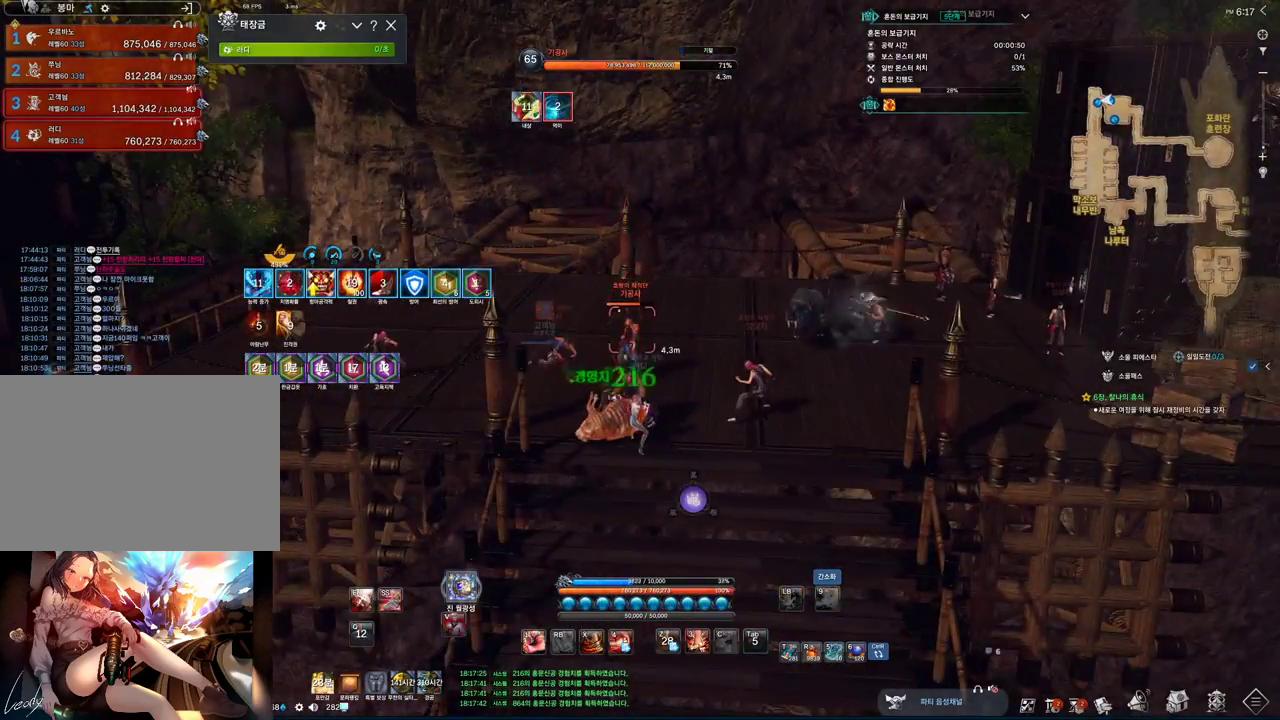
{"keys": ["1", "s"], "mouse": [], "events": [[33, "f", "down"], [166, "s", "down"], [266, "f", "up"], [366, "1", "down"]]}
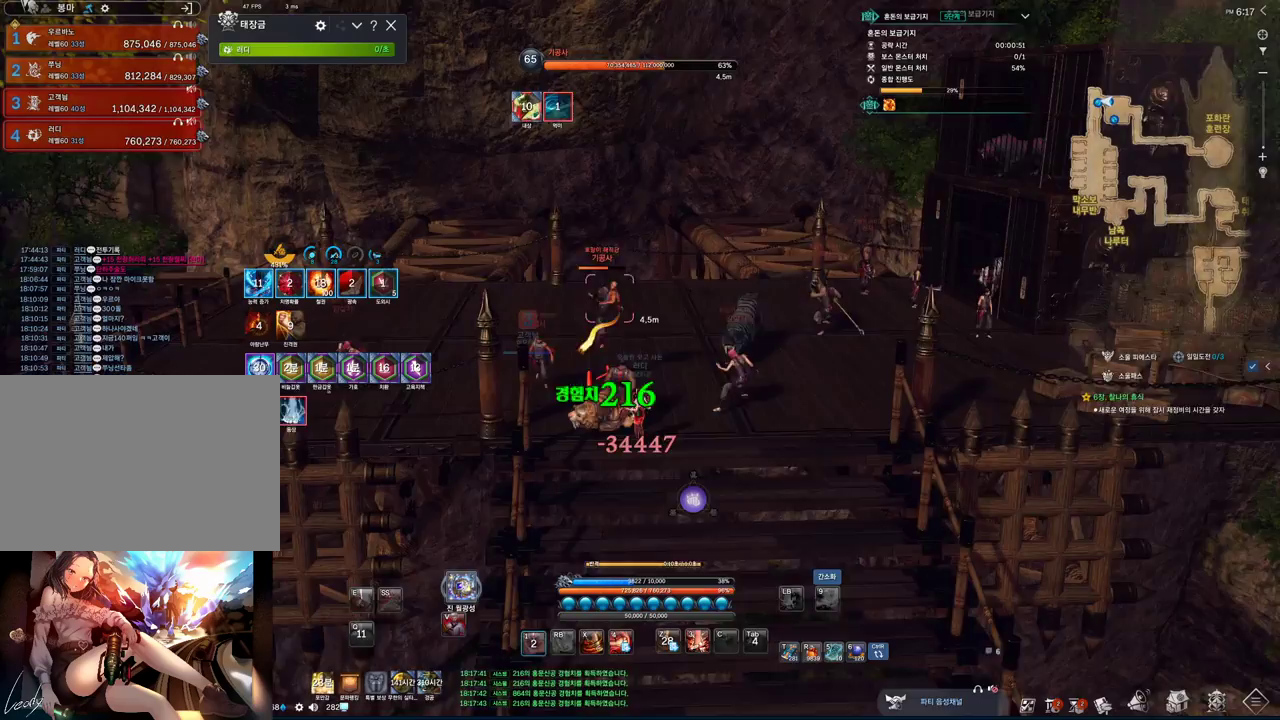
{"keys": ["d", "w"], "mouse": [], "events": [[66, "1", "up"], [300, "d", "down"], [333, "s", "up"], [500, "w", "down"]]}
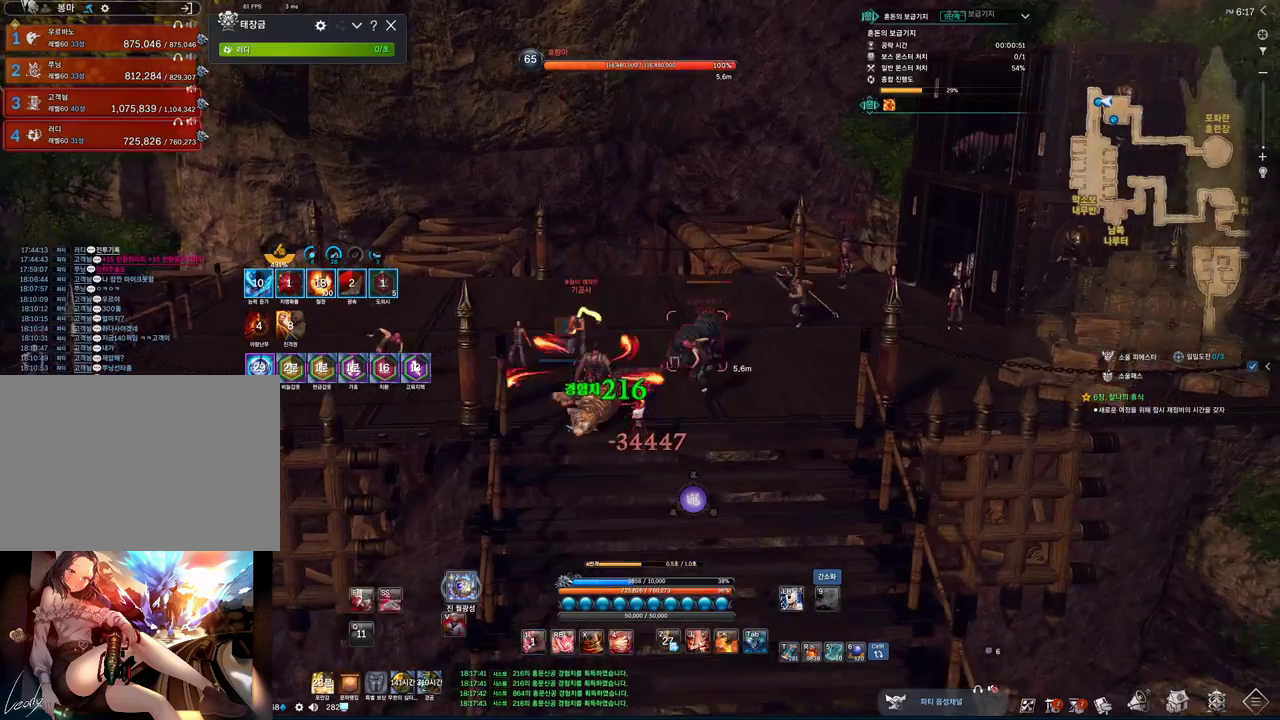
{"keys": [], "mouse": [], "events": [[366, "2", "down"], [366, "d", "up"], [400, "w", "up"], [433, "2", "up"]]}
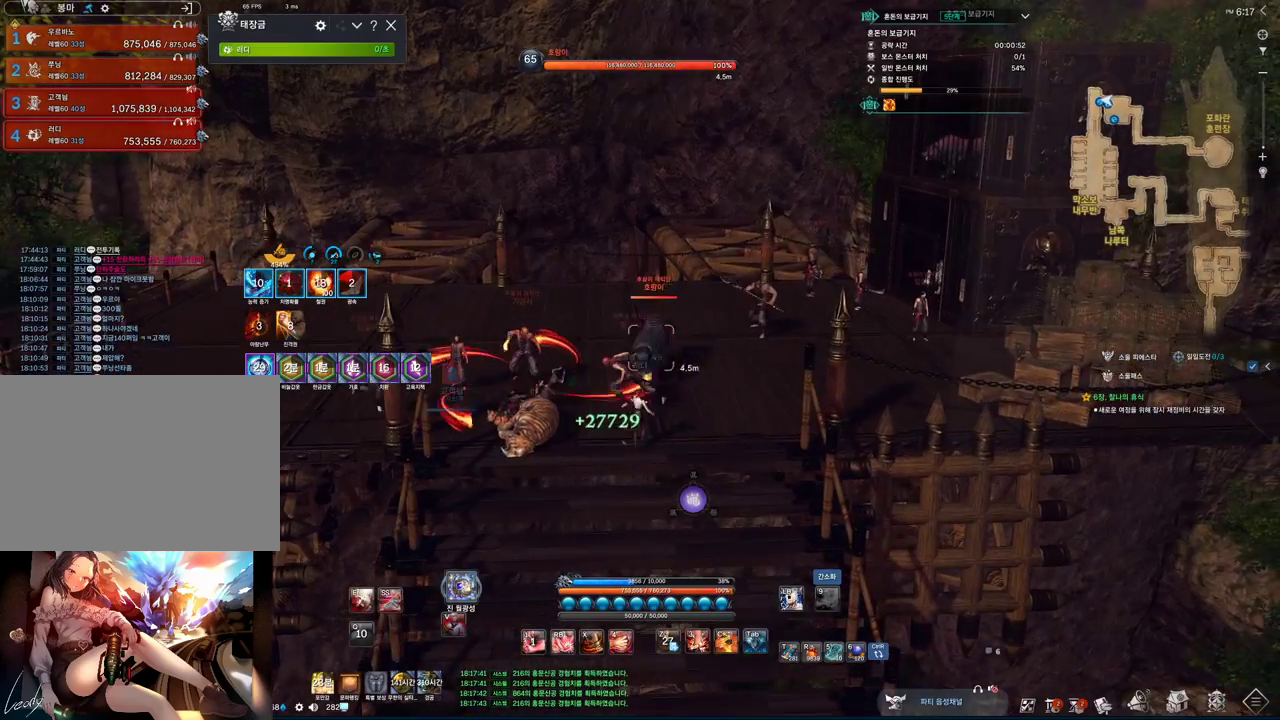
{"keys": [], "mouse": [], "events": [[100, "f", "down"], [300, "f", "up"]]}
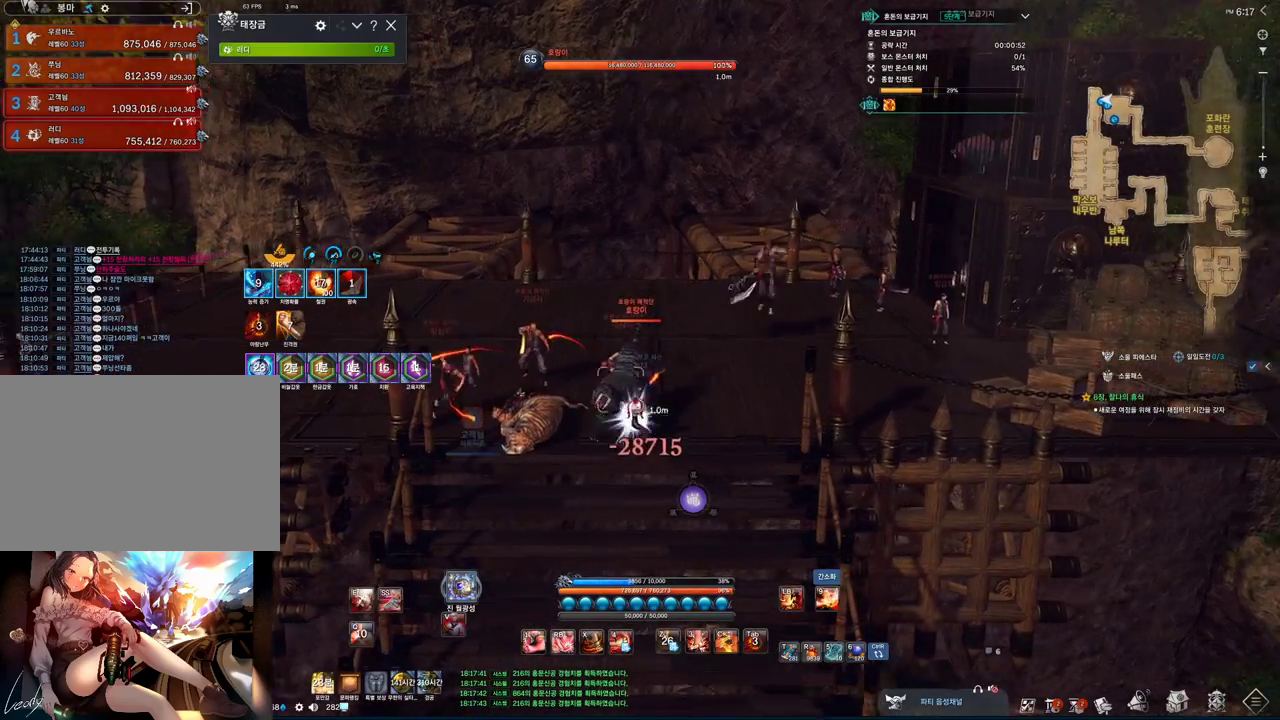
{"keys": ["f"], "mouse": [], "events": [[33, "2", "down"], [133, "2", "up"], [266, "f", "down"]]}
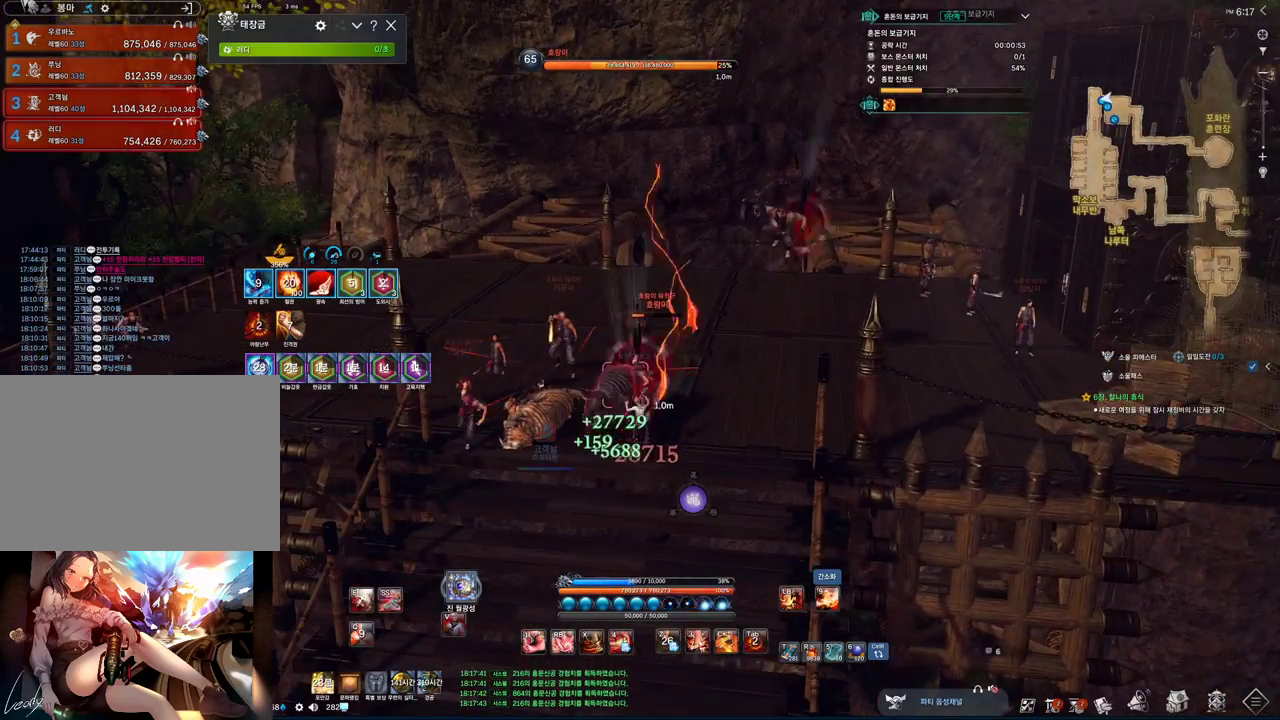
{"keys": ["a", "s"], "mouse": [], "events": [[33, "f", "up"], [66, "1", "down"], [166, "1", "up"], [333, "s", "down"], [500, "a", "down"]]}
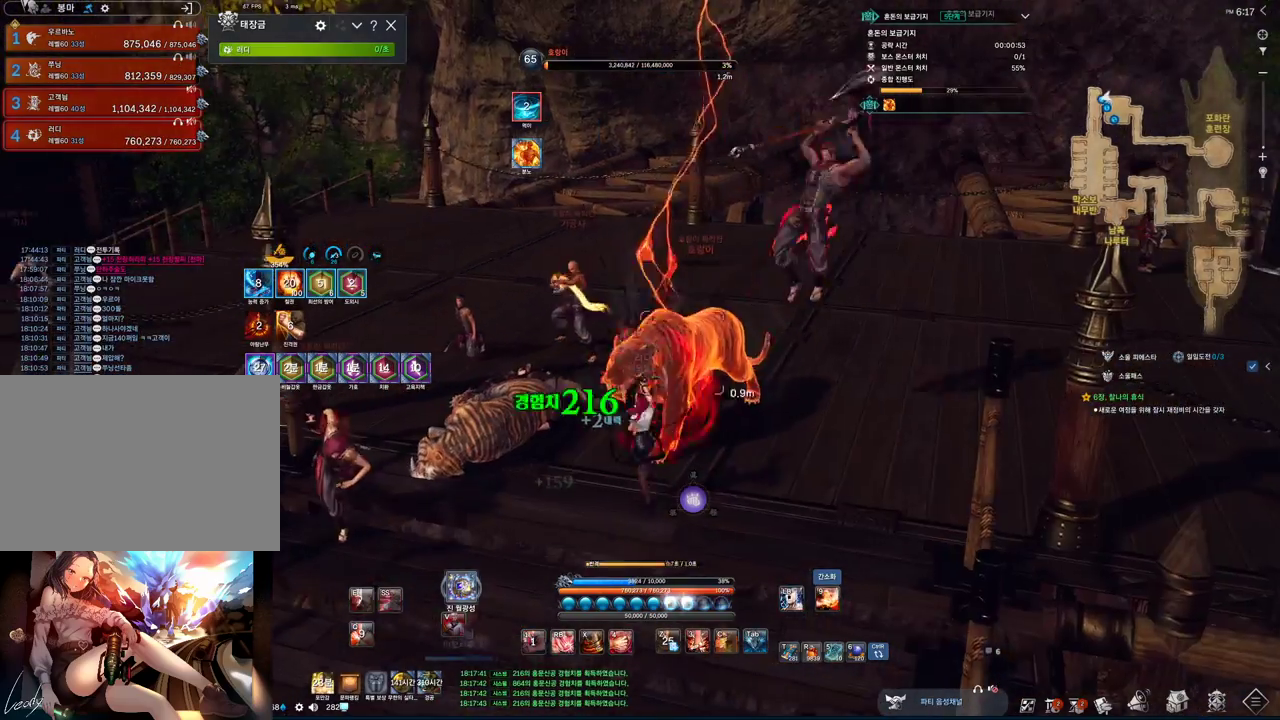
{"keys": ["a"], "mouse": [], "events": [[133, "s", "up"]]}
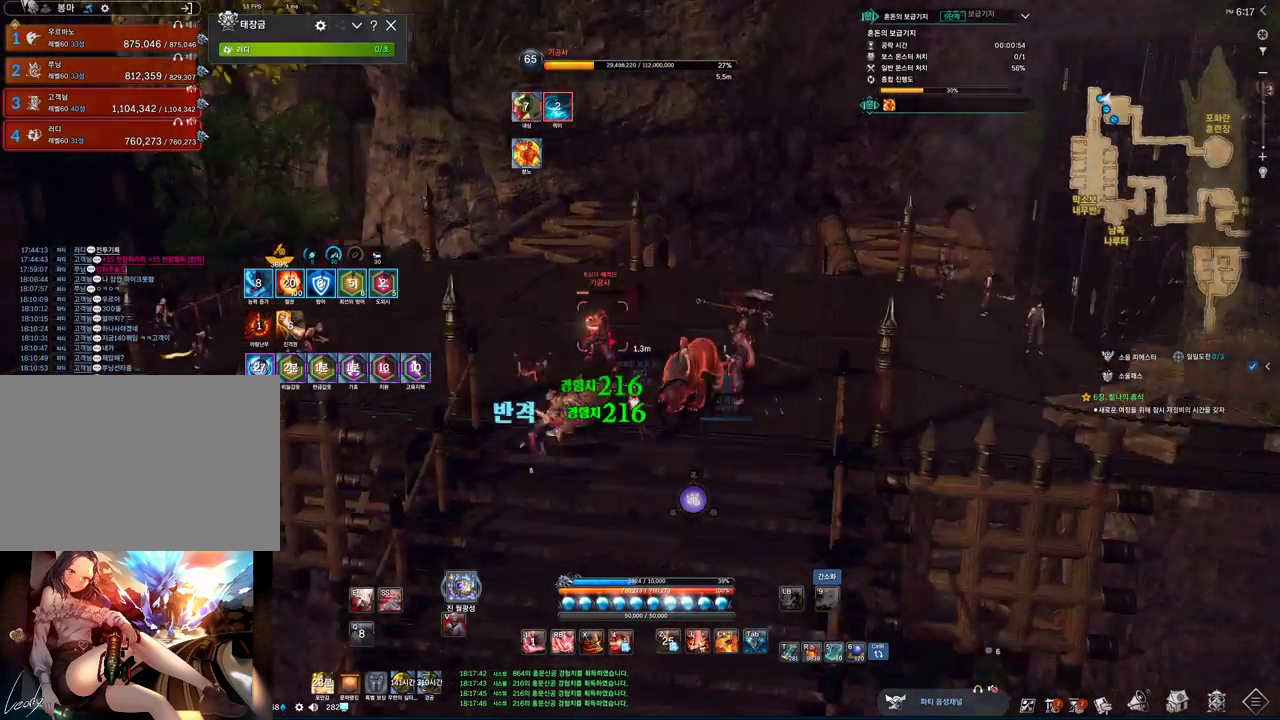
{"keys": [], "mouse": [], "events": [[33, "a", "up"], [33, "s", "down"], [100, "s", "up"], [200, "s", "down"], [233, "s", "up"], [333, "s", "down"], [433, "s", "up"]]}
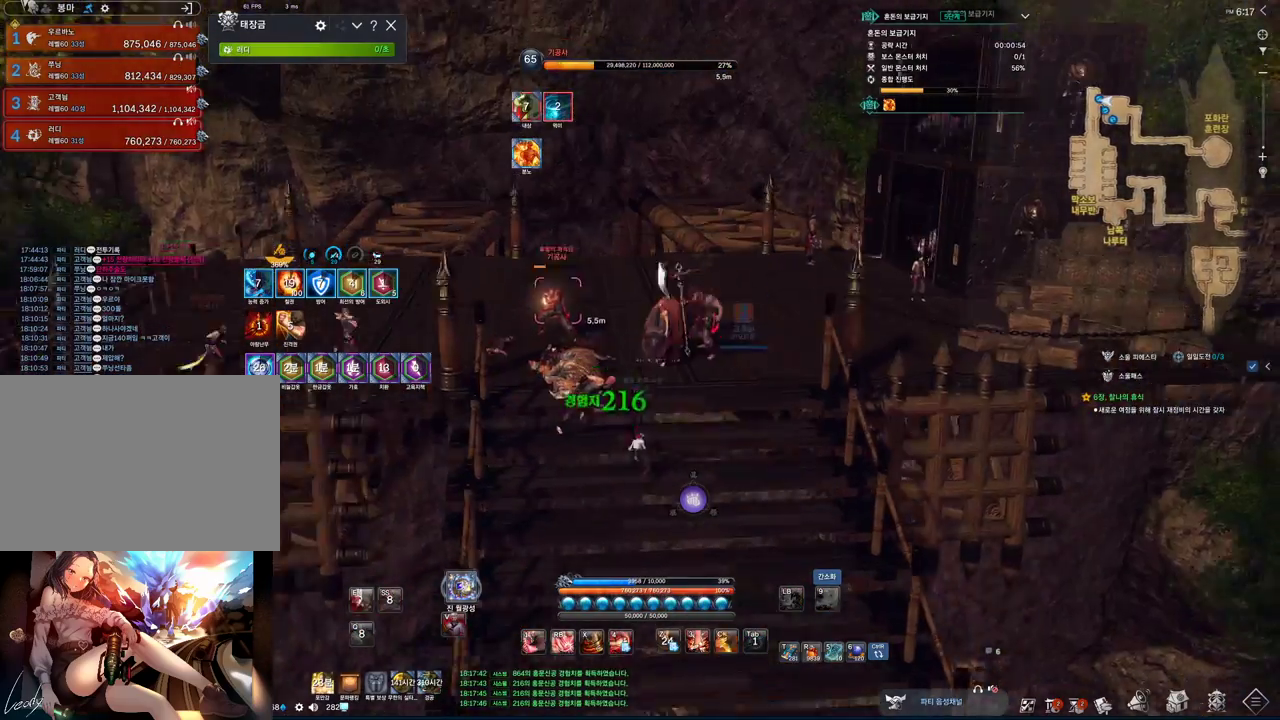
{"keys": ["a", "w"], "mouse": [], "events": [[66, "a", "down"], [233, "w", "down"]]}
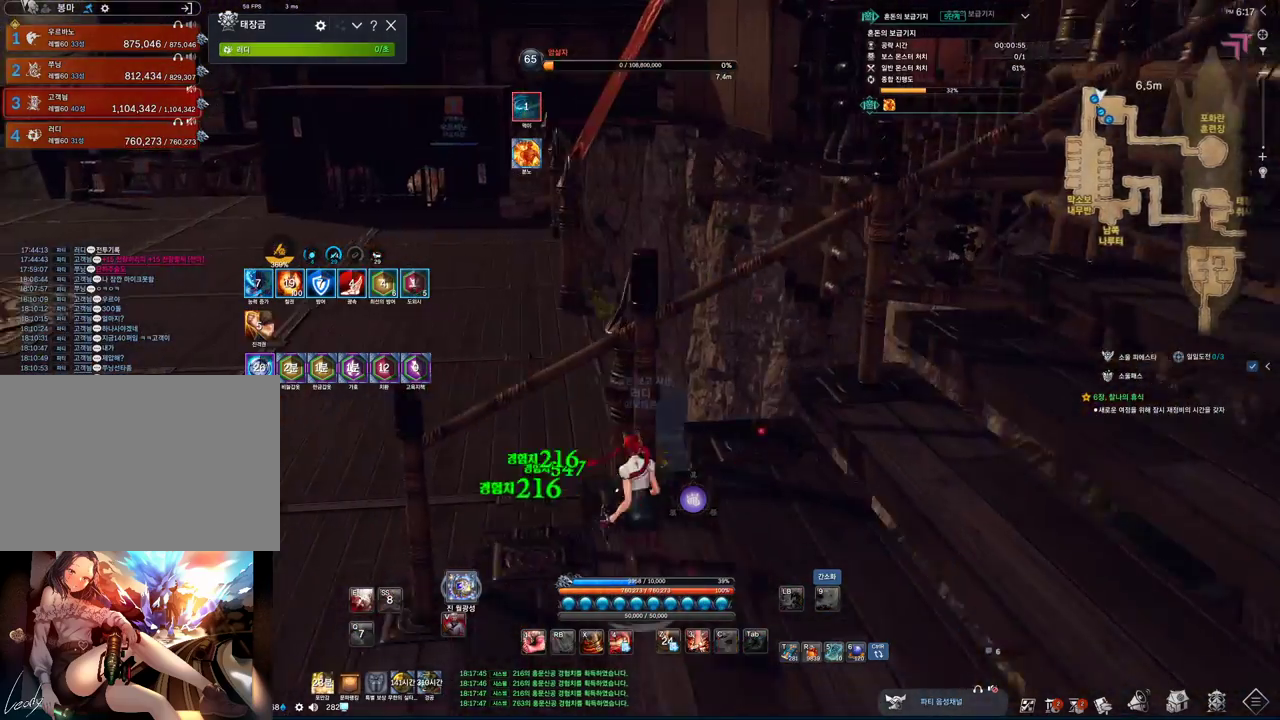
{"keys": [], "mouse": [], "events": [[100, "w", "up"], [466, "1", "down"], [500, "1", "up"], [500, "a", "up"]]}
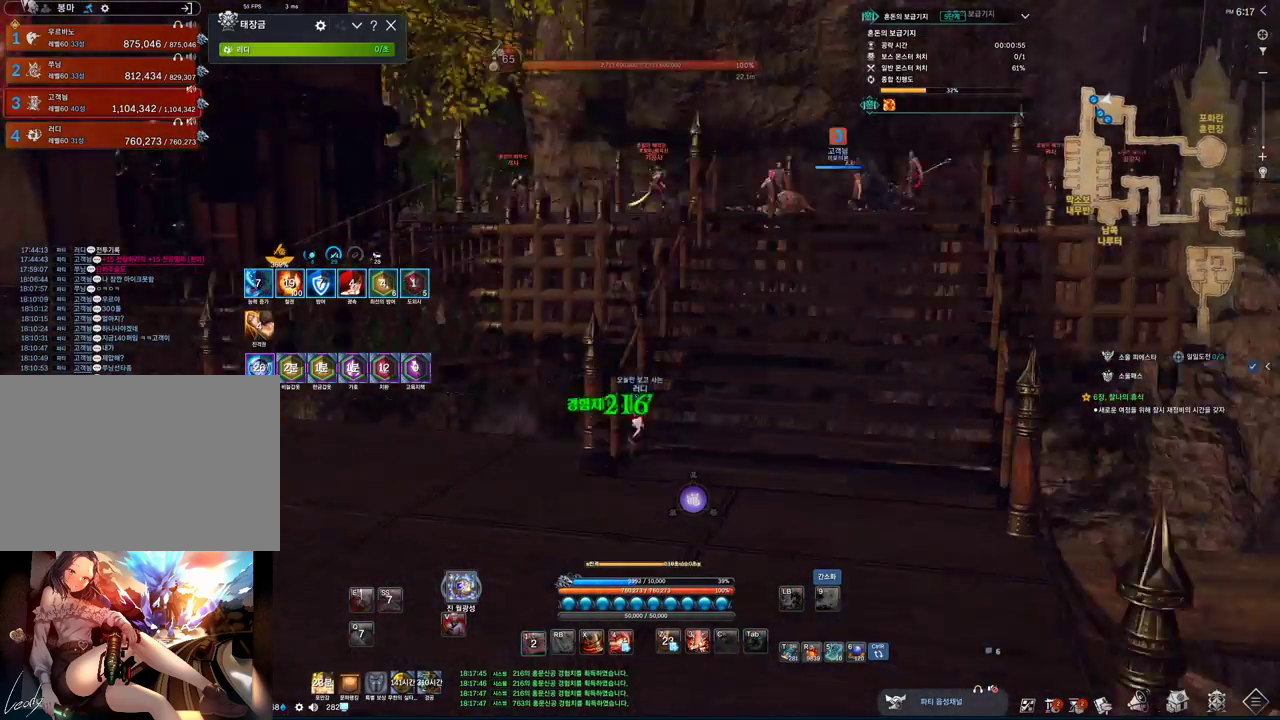
{"keys": ["a"], "mouse": [], "events": [[500, "a", "down"]]}
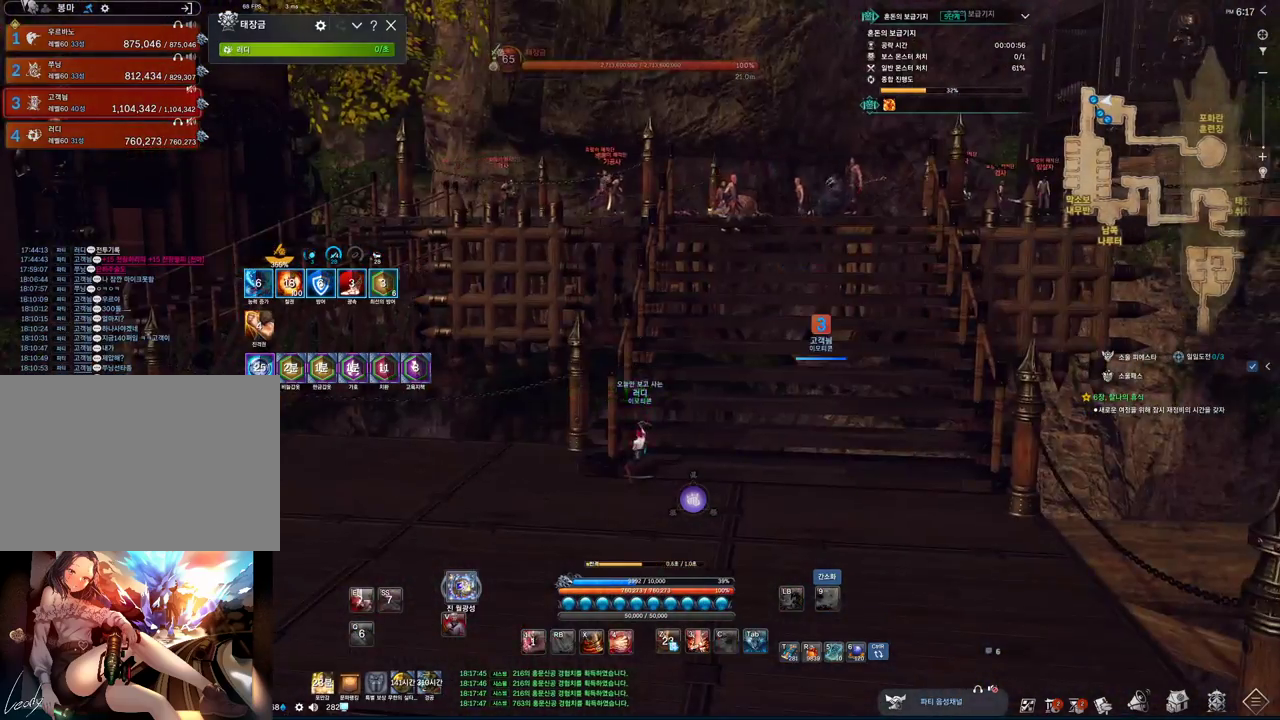
{"keys": ["w"], "mouse": [], "events": [[200, "w", "down"], [400, "a", "up"]]}
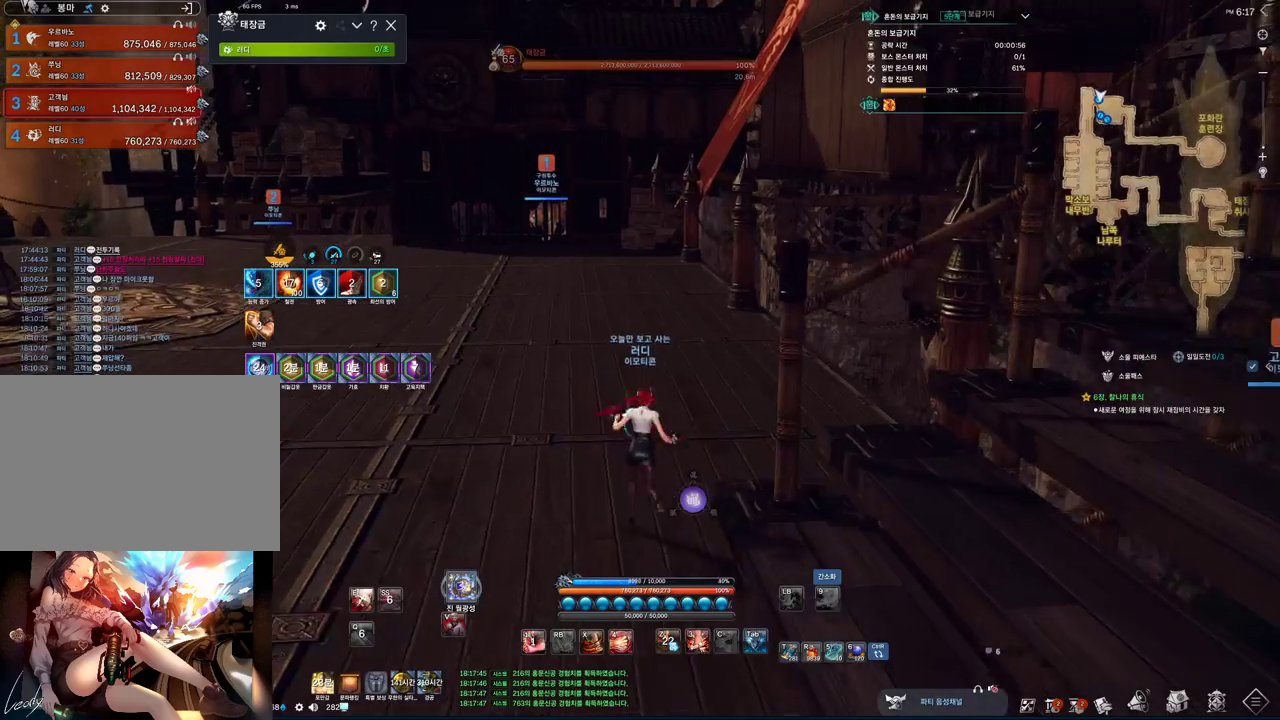
{"keys": ["d", "w"], "mouse": [], "events": [[66, "v", "down"], [166, "v", "up"], [300, "d", "down"]]}
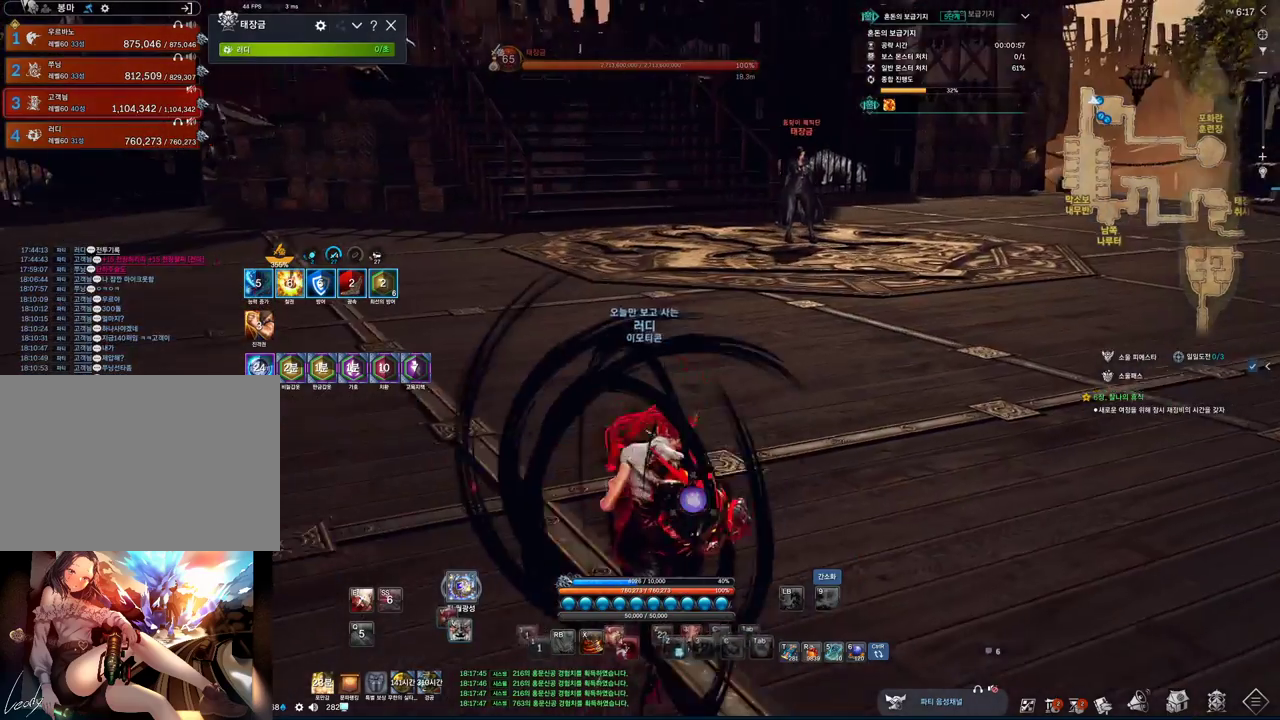
{"keys": ["w"], "mouse": [], "events": [[200, "d", "up"]]}
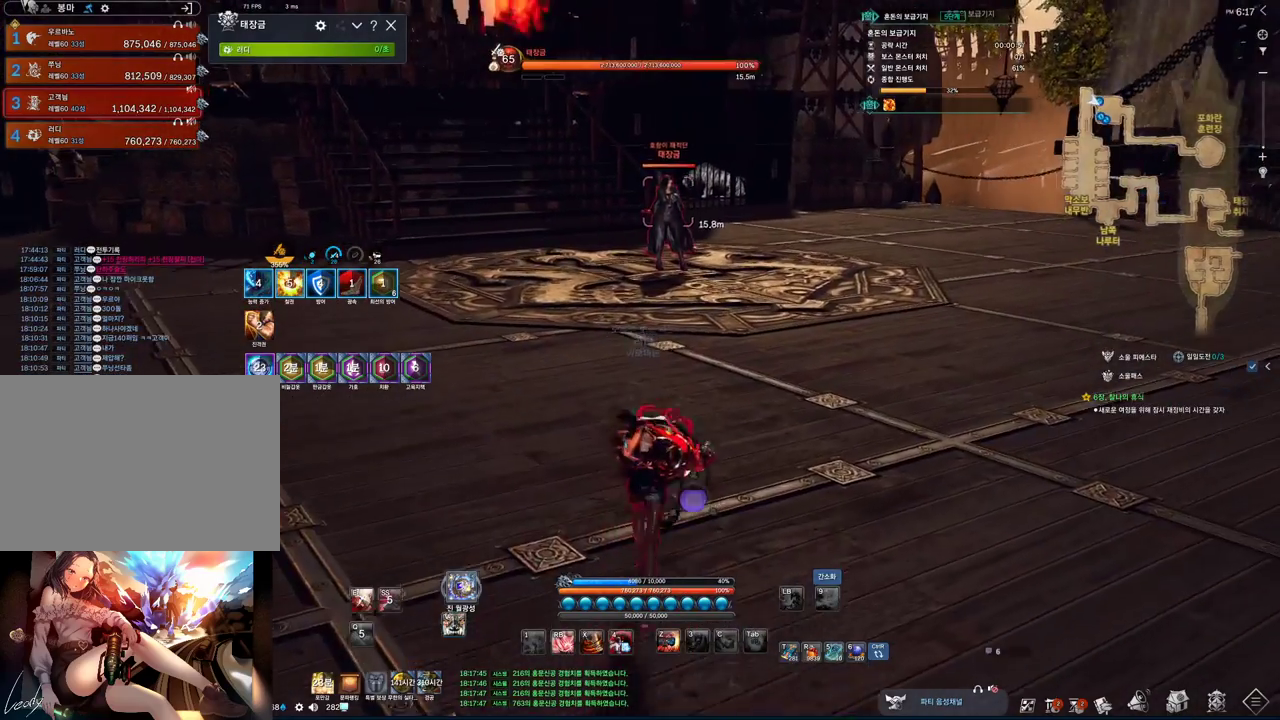
{"keys": ["z"], "mouse": [], "events": [[133, "w", "up"], [300, "v", "down"], [400, "v", "up"], [433, "z", "down"]]}
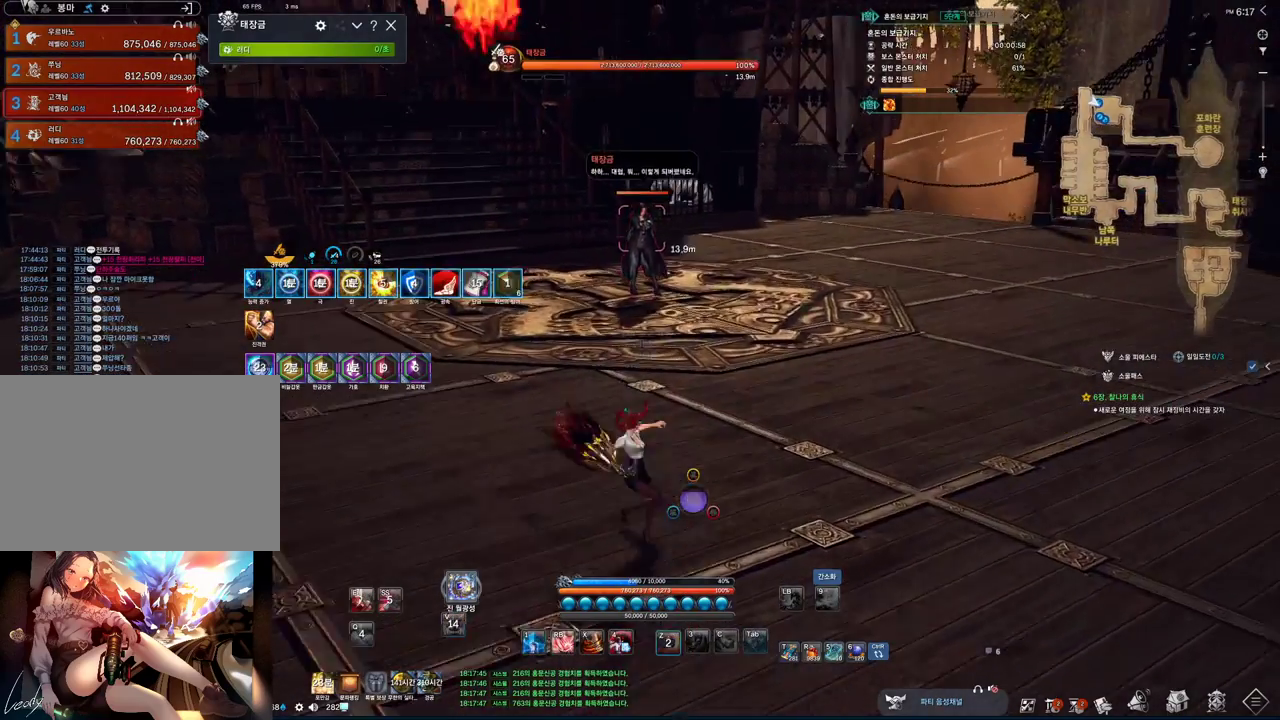
{"keys": ["v"], "mouse": [], "events": [[266, "z", "up"], [466, "v", "down"]]}
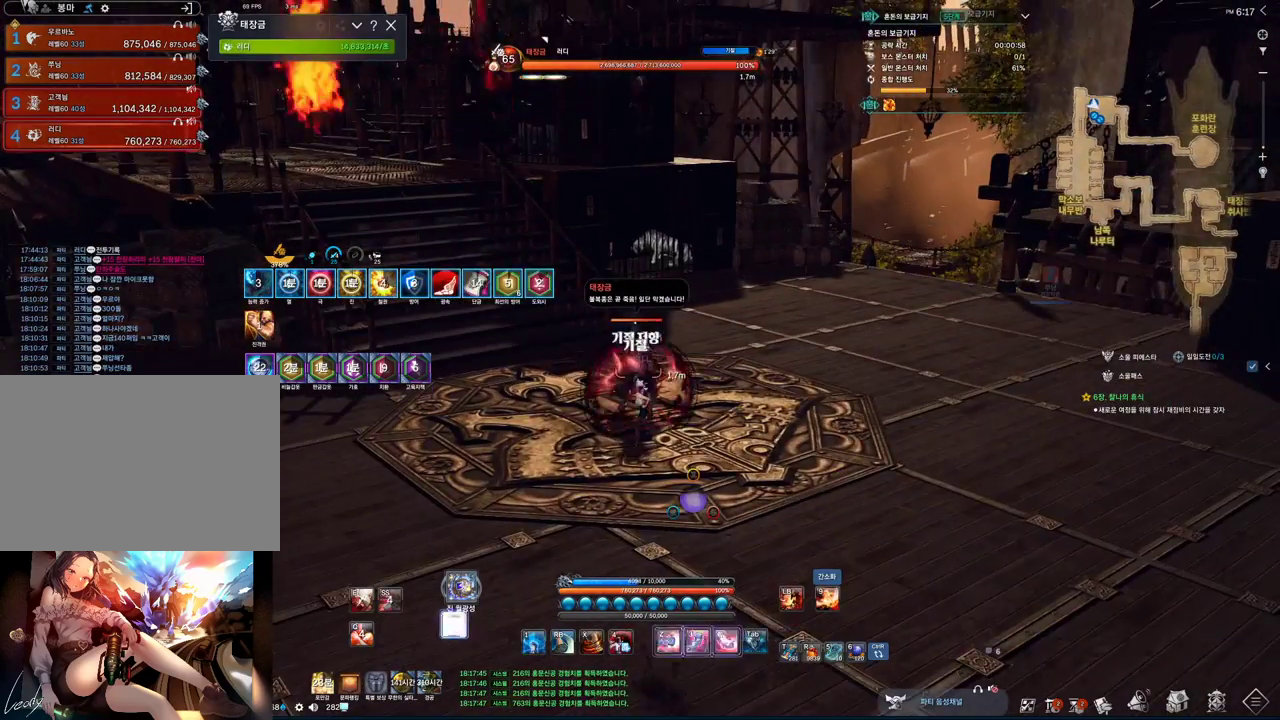
{"keys": [], "mouse": [], "events": [[200, "v", "up"]]}
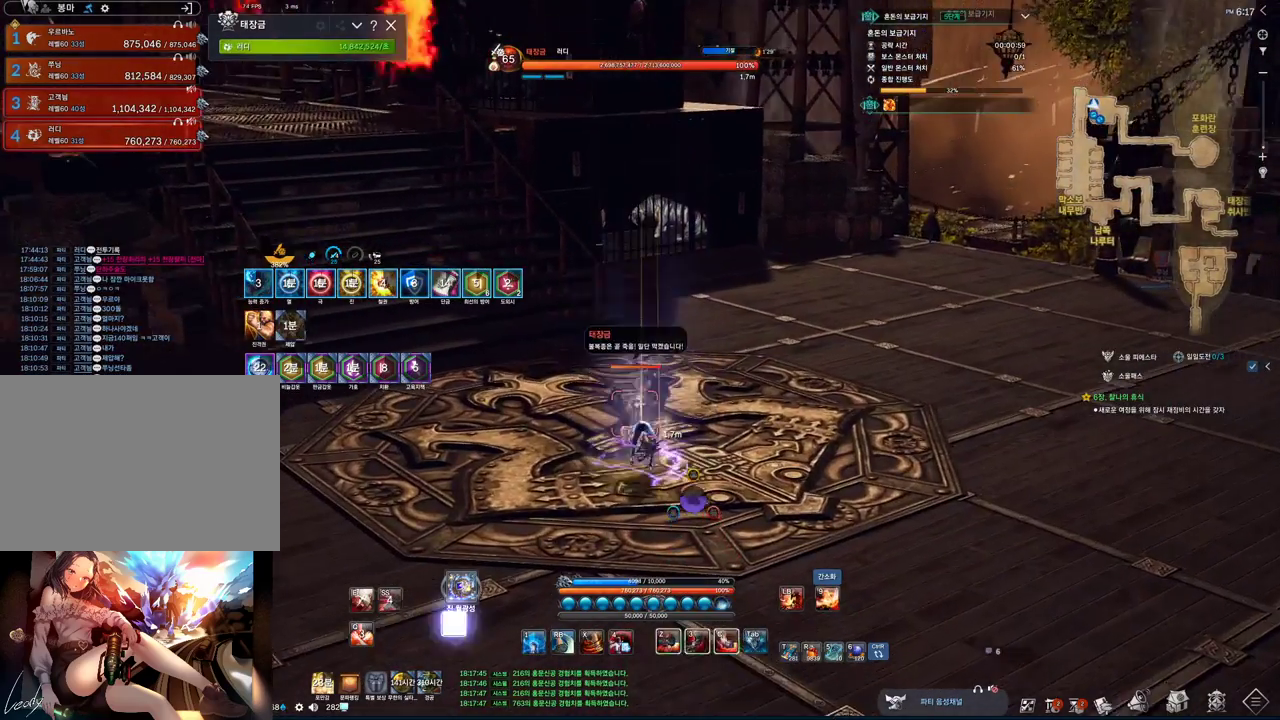
{"keys": [], "mouse": [], "events": []}
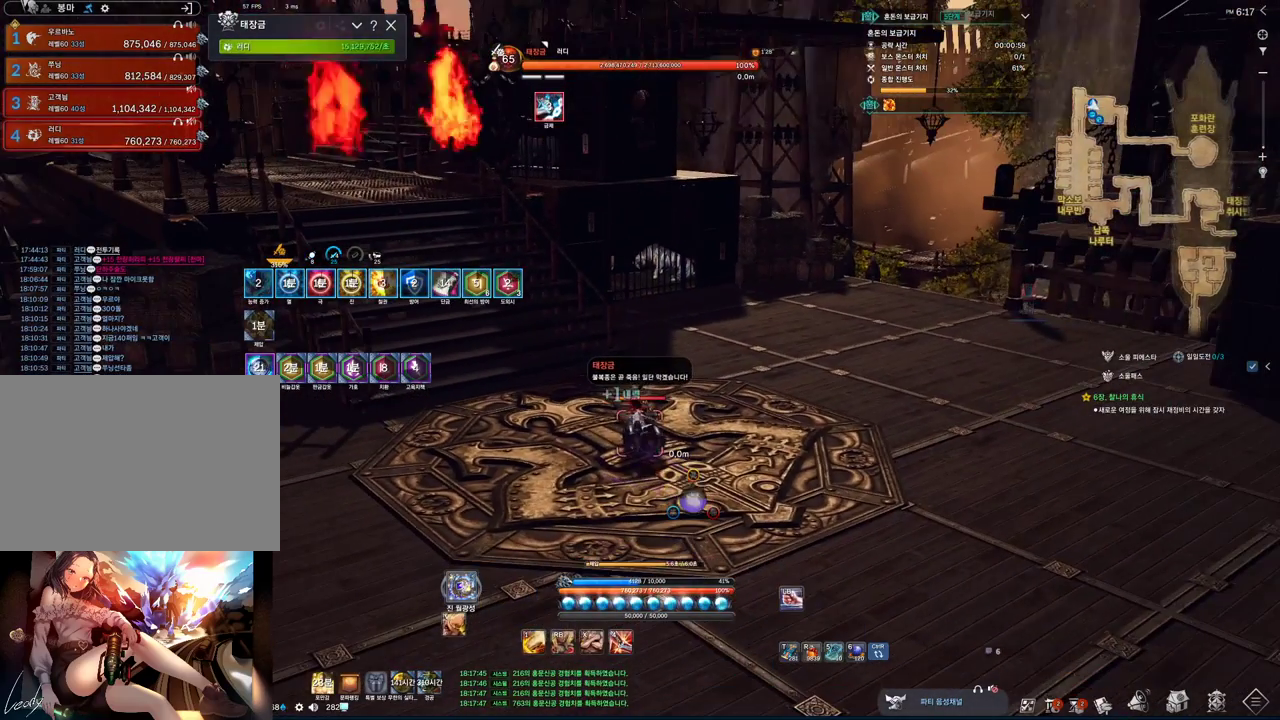
{"keys": [], "mouse": [], "events": [[333, "mouse_wheel", "down"], [500, "mouse_wheel", "up"]]}
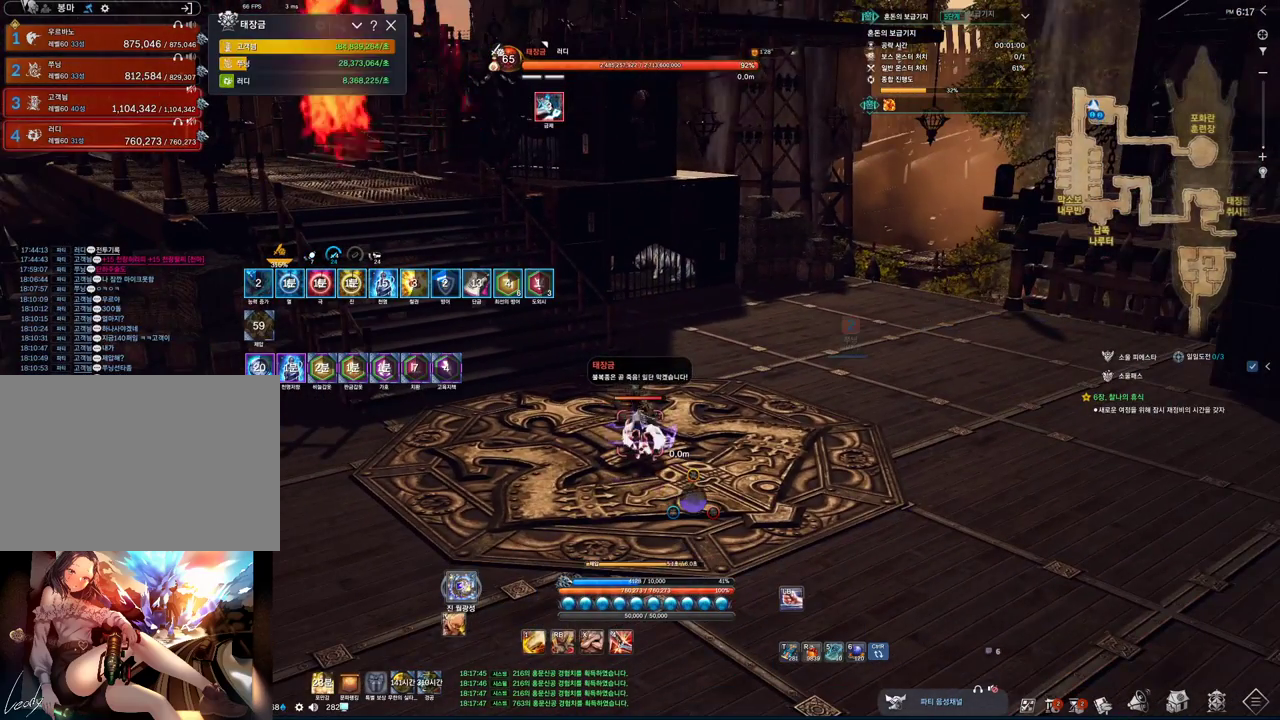
{"keys": [], "mouse": [], "events": []}
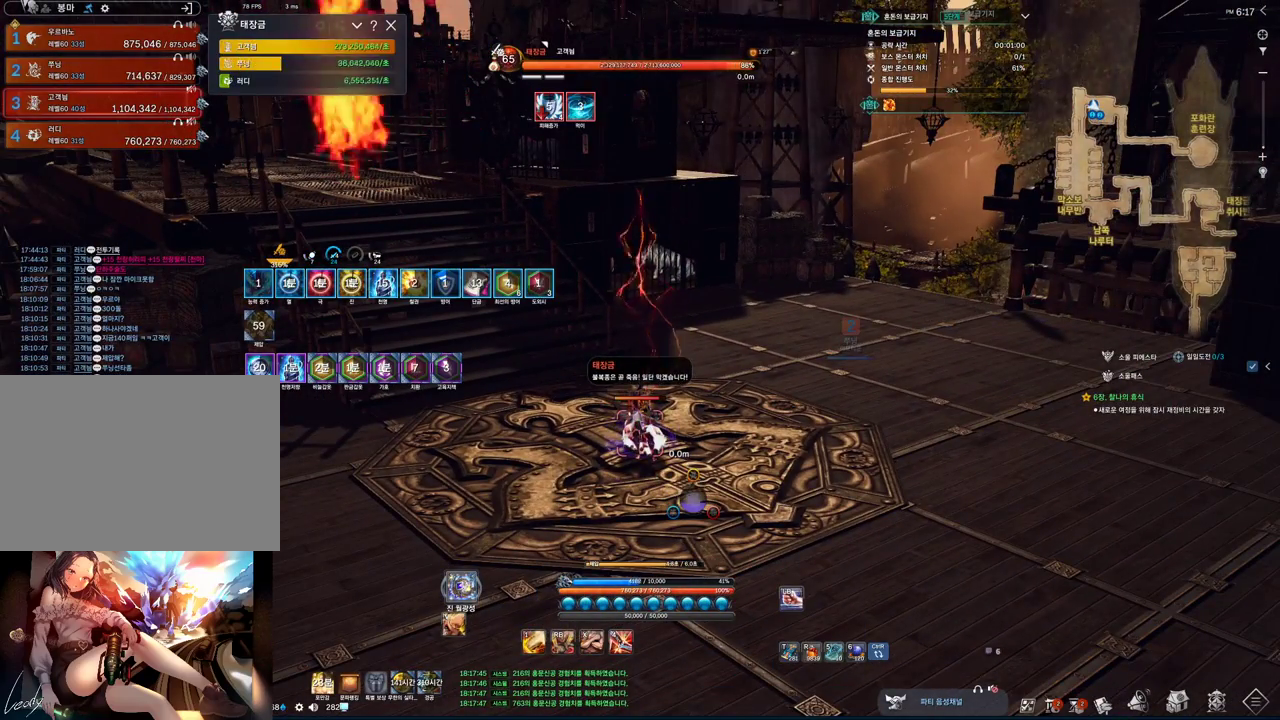
{"keys": [], "mouse": [], "events": []}
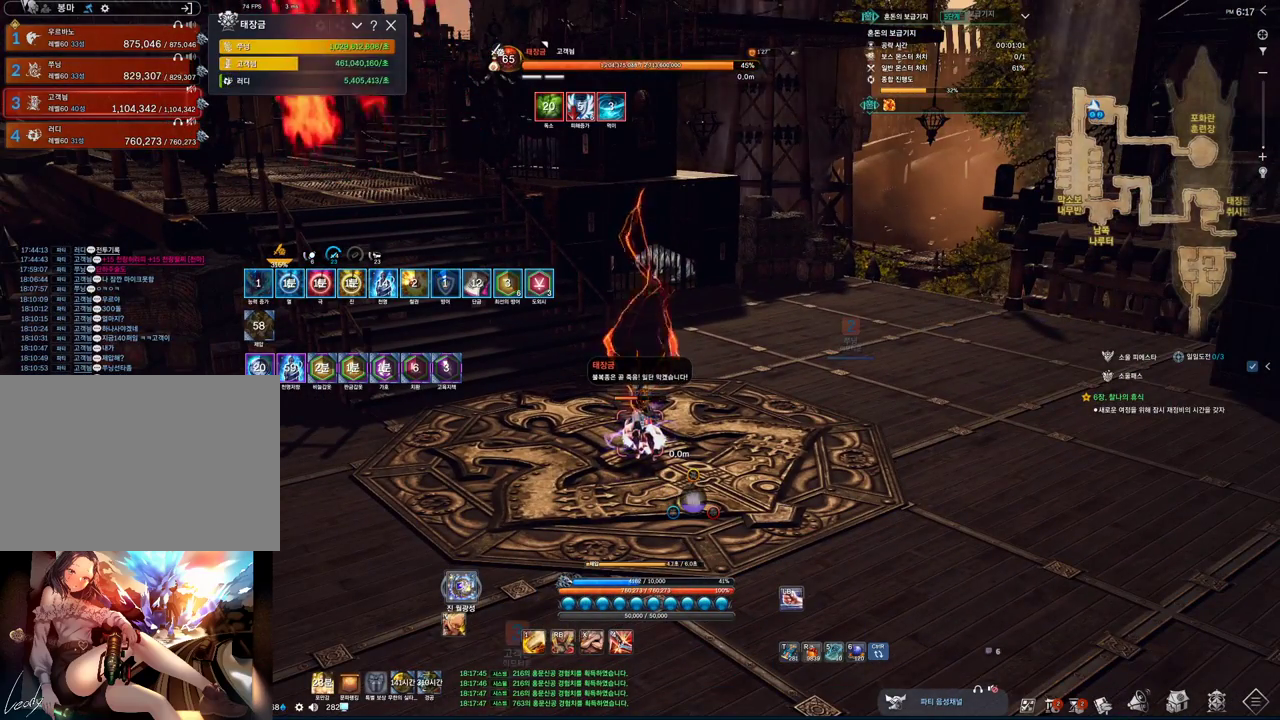
{"keys": [], "mouse": [], "events": []}
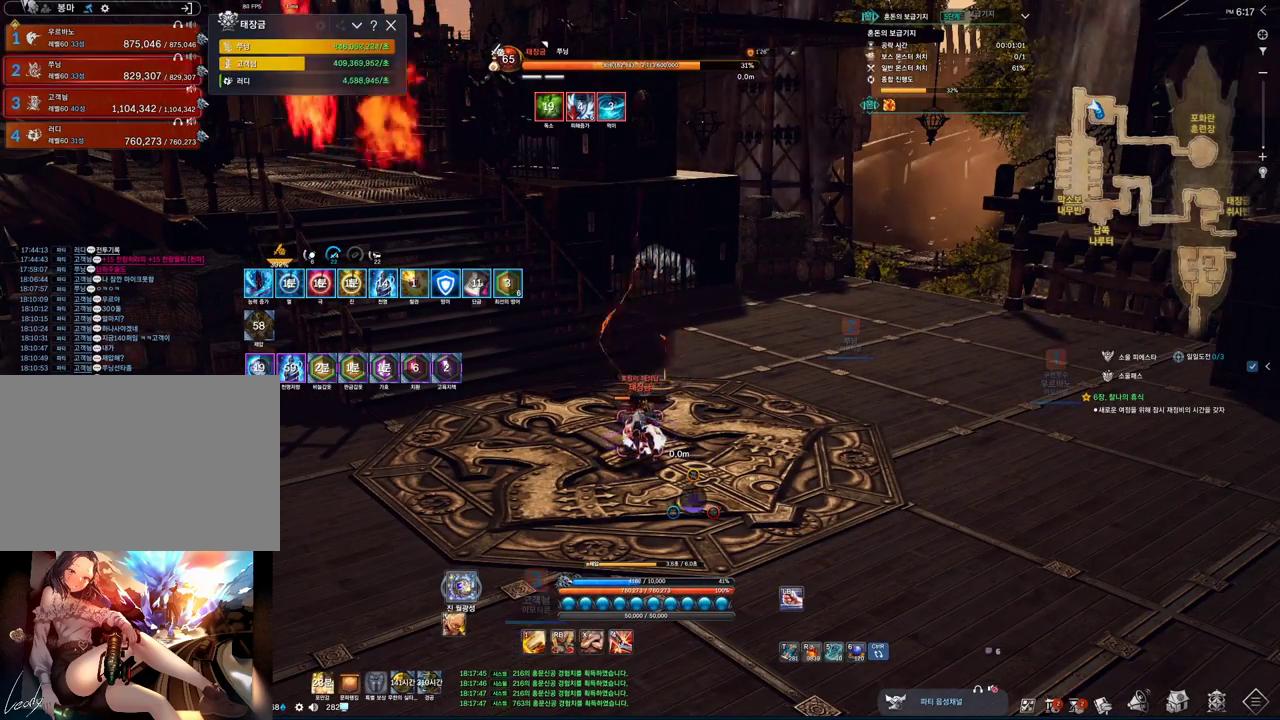
{"keys": ["w"], "mouse": [], "events": [[366, "w", "down"]]}
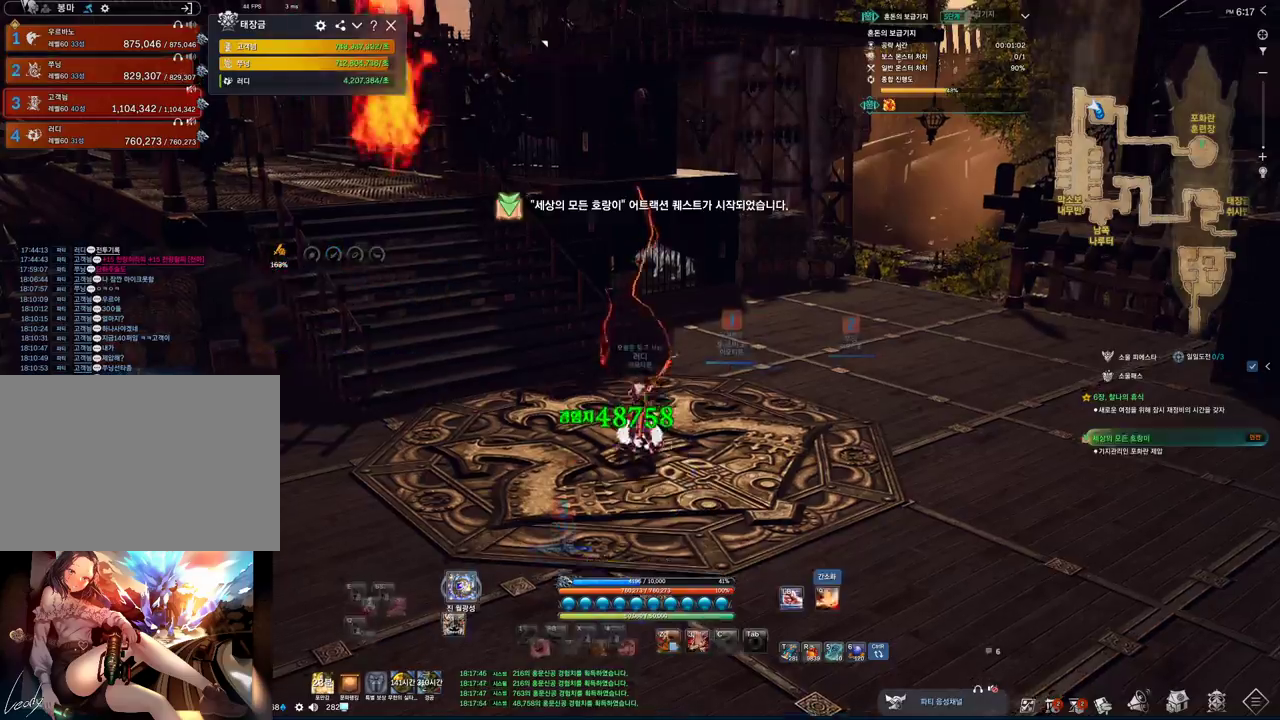
{"keys": ["a"], "mouse": [], "events": [[233, "a", "down"], [400, "w", "up"]]}
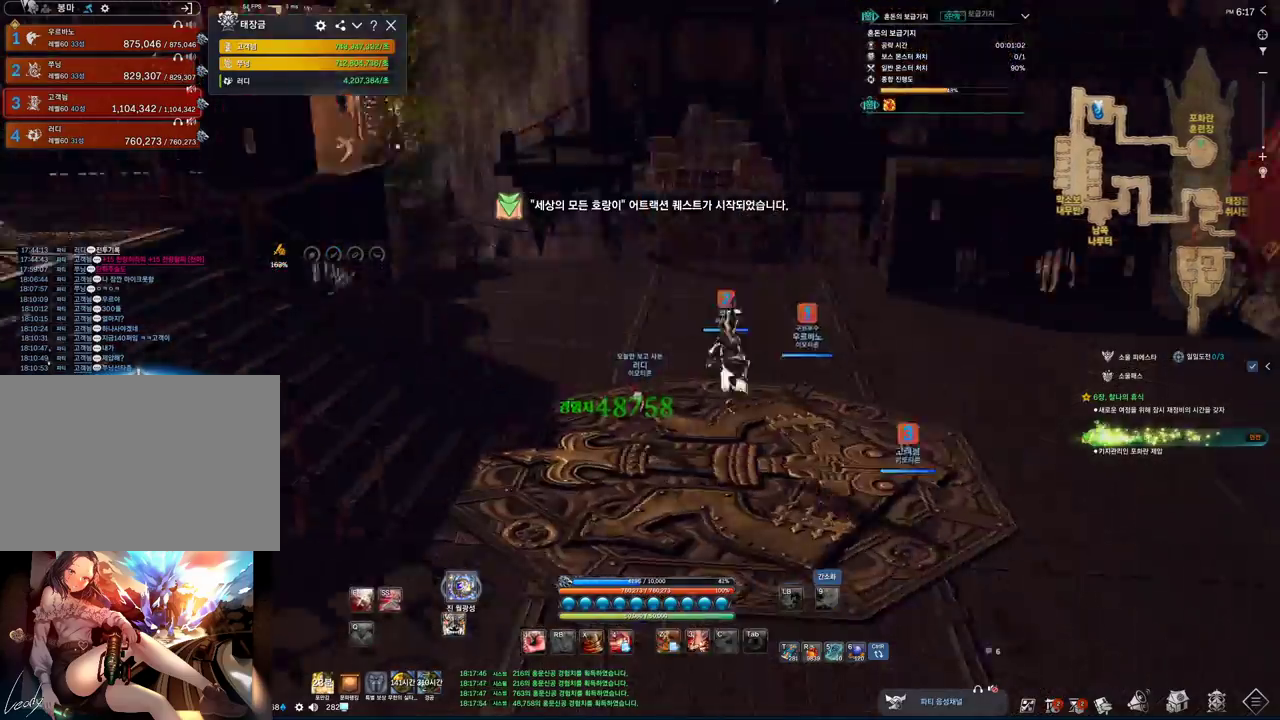
{"keys": ["a", "w"], "mouse": [], "events": [[266, "w", "down"], [366, "shift", "down"], [500, "shift", "up"]]}
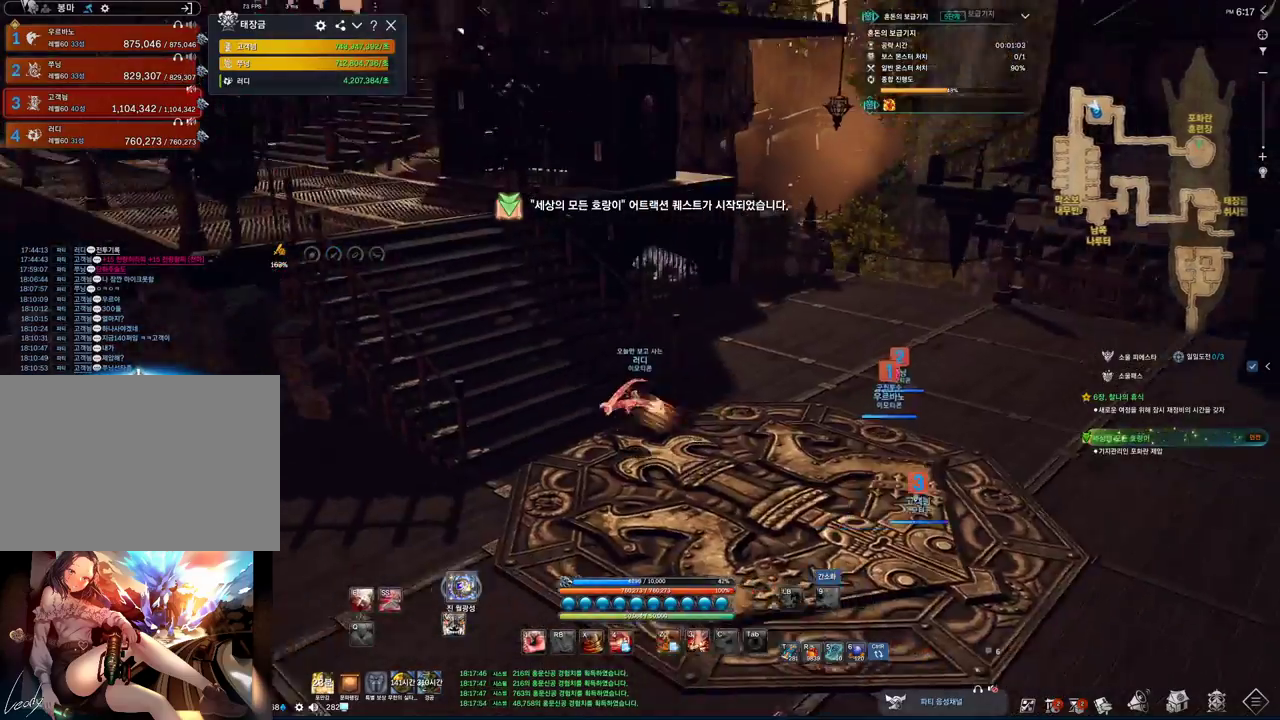
{"keys": ["w"], "mouse": [], "events": [[200, "a", "up"], [200, "space", "down"], [333, "space", "up"]]}
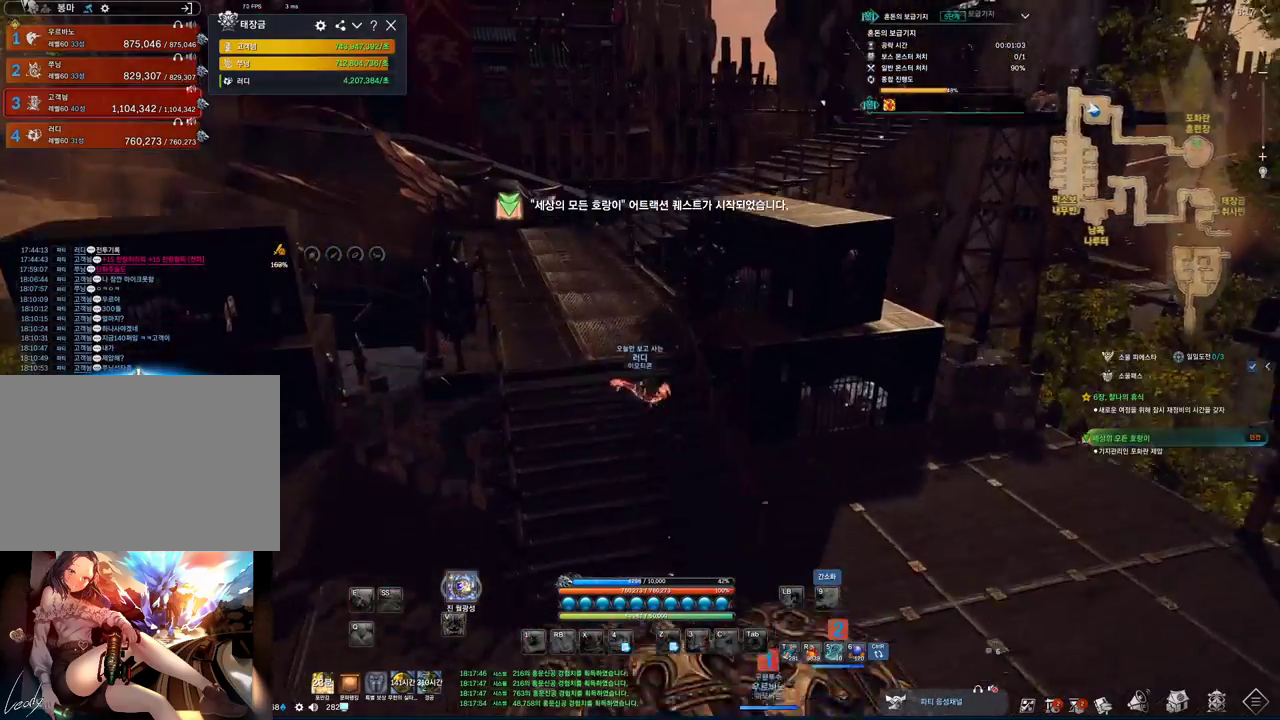
{"keys": ["alt", "w"], "mouse": ["left", "right"], "events": [[100, "alt", "down"], [433, "mouse_left", "down"], [433, "mouse_right", "down"]]}
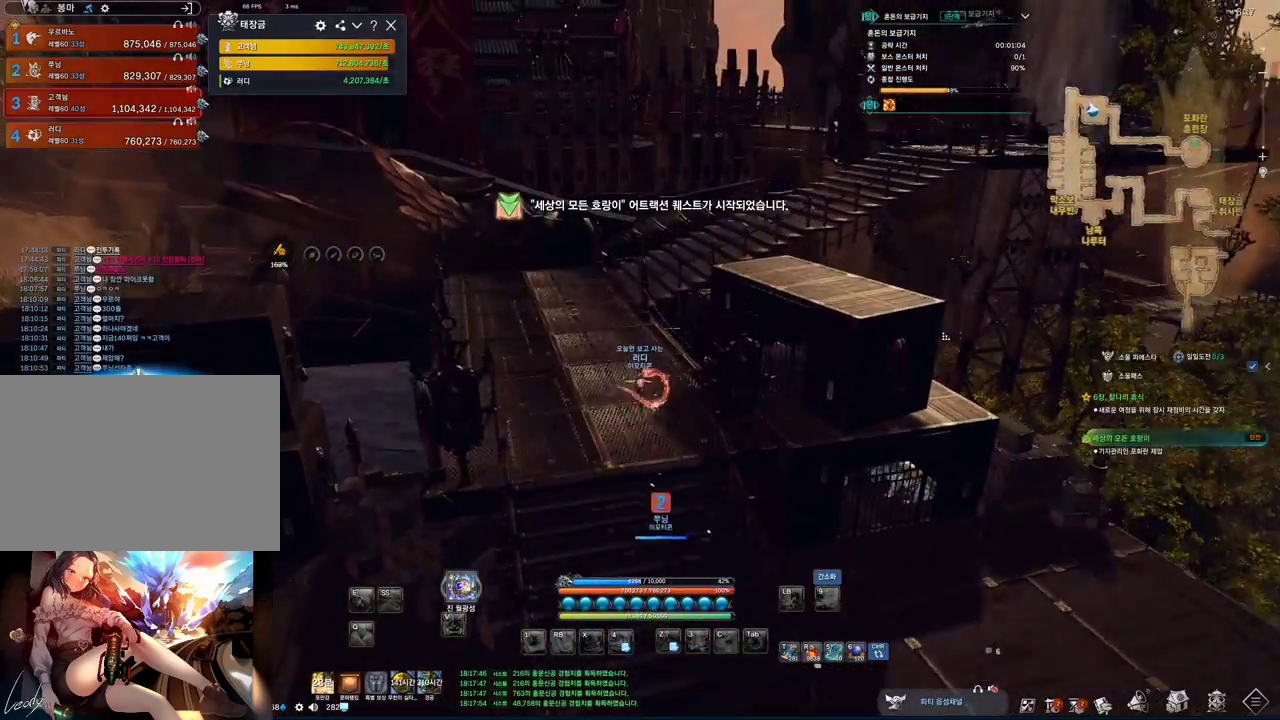
{"keys": ["w"], "mouse": ["mb4"], "events": [[33, "mouse_left", "up"], [133, "mouse_left", "down"], [233, "mouse_left", "up"], [233, "mouse_right", "up"], [366, "alt", "up"], [466, "mouse_mb4", "down"]]}
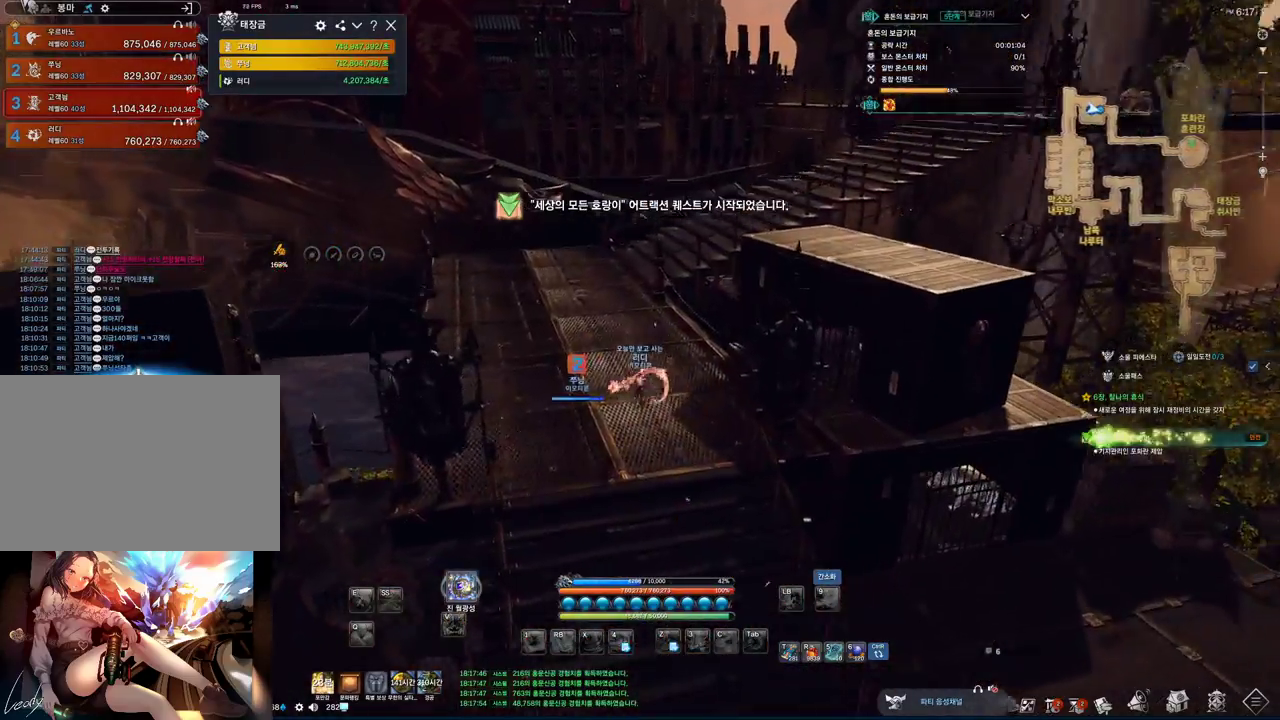
{"keys": ["a", "w"], "mouse": [], "events": [[66, "mouse_mb4", "up"], [133, "mouse_mb4", "down"], [133, "space", "down"], [200, "mouse_mb4", "up"], [300, "space", "up"], [366, "a", "down"]]}